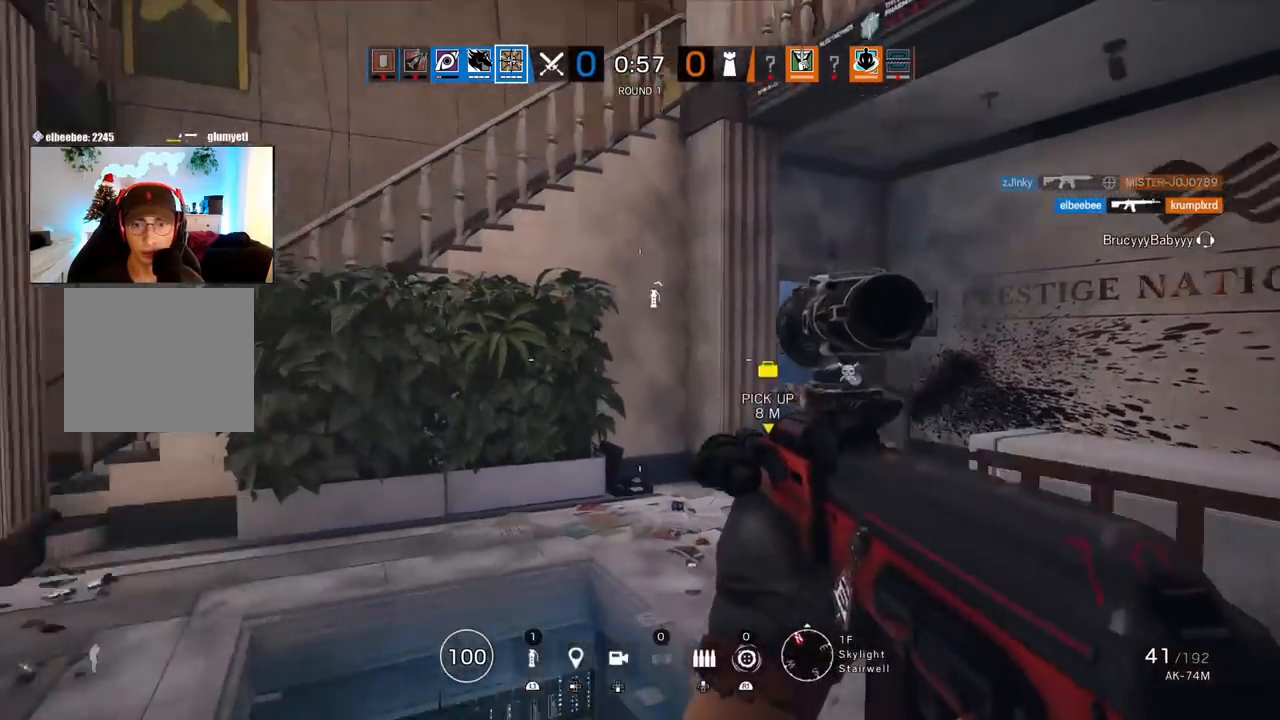
Gameplay with a controller (PlayStation layout); each line is a JSON object with the inputs held at the frame after it. "events" lists button and stick changes between this image and that frame as [ms after this image, input, new state], when the widget could be followed in between.
{"buttons": ["L3"], "left_stick": "up", "right_stick": "center", "events": [[50, "L3", "down"], [67, "R2", "up"], [150, "right_stick", "center"], [183, "L3", "up"], [250, "L3", "down"], [283, "right_stick", "left"], [383, "L3", "up"], [450, "right_stick", "center"], [483, "L3", "down"]]}
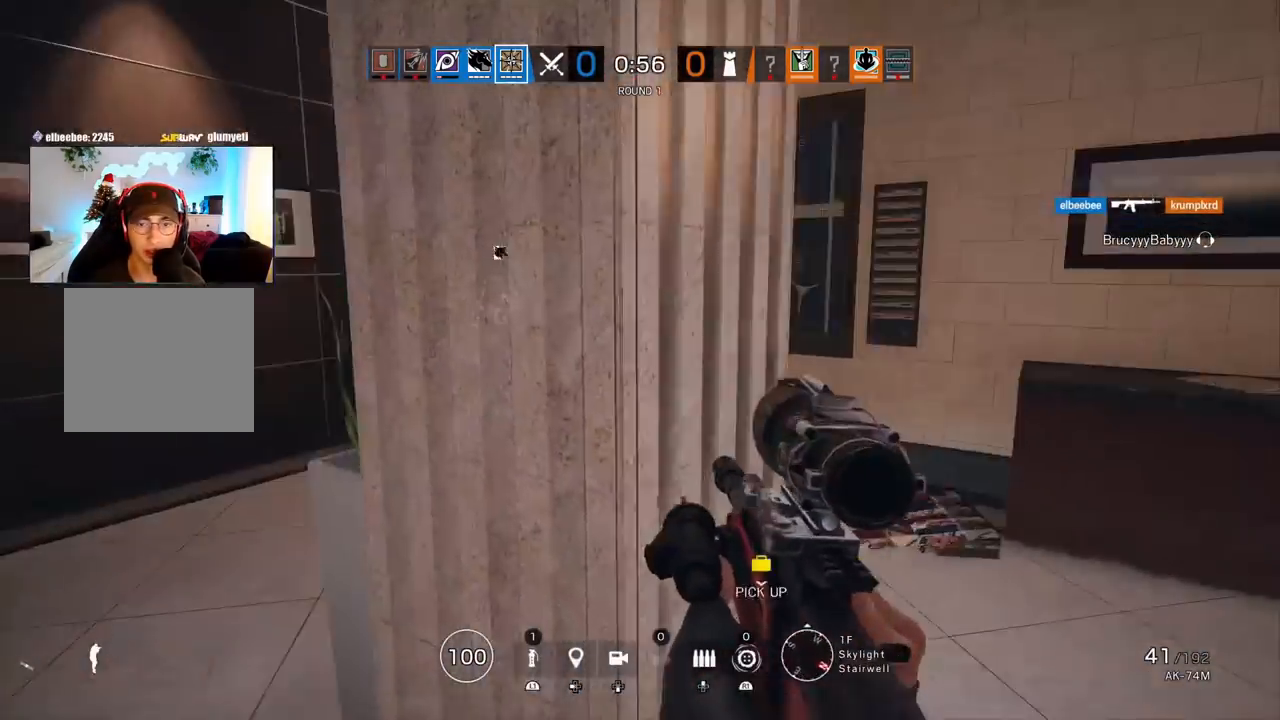
{"buttons": [], "left_stick": "right", "right_stick": "center", "events": [[67, "right_stick", "right"], [133, "L3", "up"], [267, "left_stick", "left"], [300, "R2", "down"], [350, "left_stick", "down"], [417, "R2", "up"], [450, "right_stick", "center"], [483, "left_stick", "right"]]}
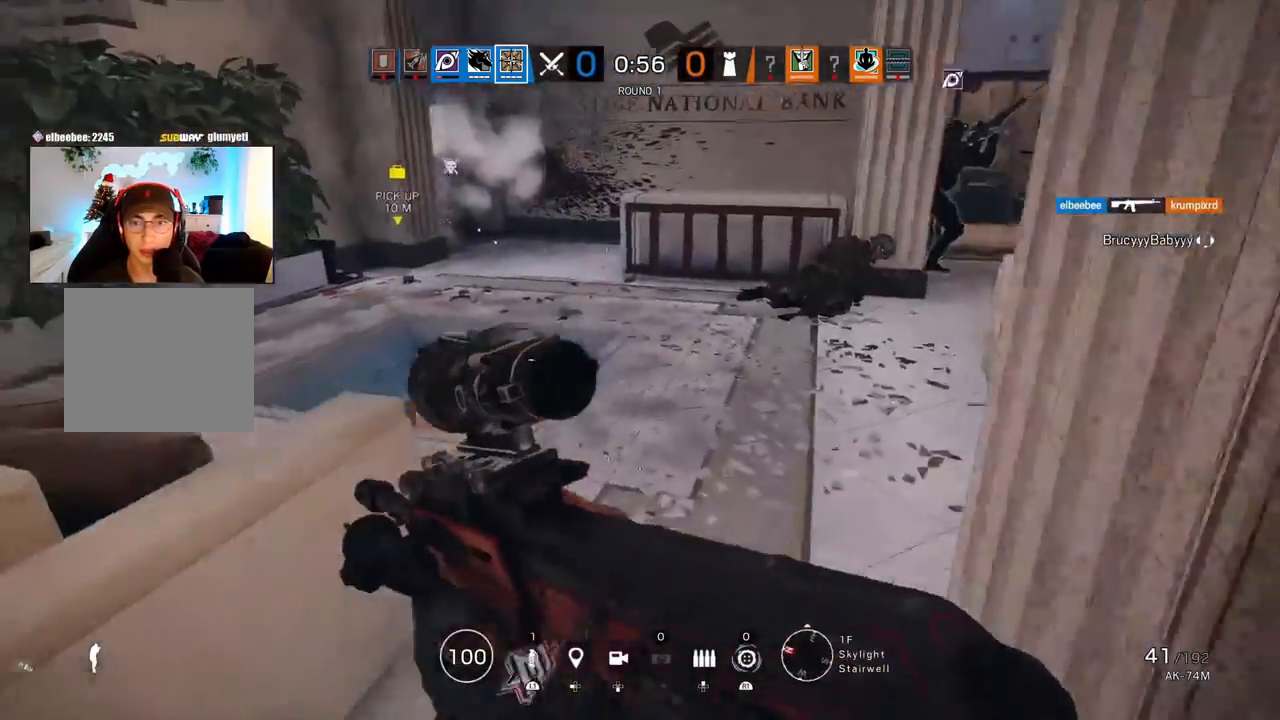
{"buttons": [], "left_stick": "up", "right_stick": "down-left", "events": [[50, "L3", "down"], [50, "left_stick", "up"], [117, "right_stick", "left"], [183, "L3", "up"], [283, "L3", "down"], [300, "right_stick", "right"], [350, "right_stick", "down-right"], [400, "L3", "up"], [500, "right_stick", "down-left"]]}
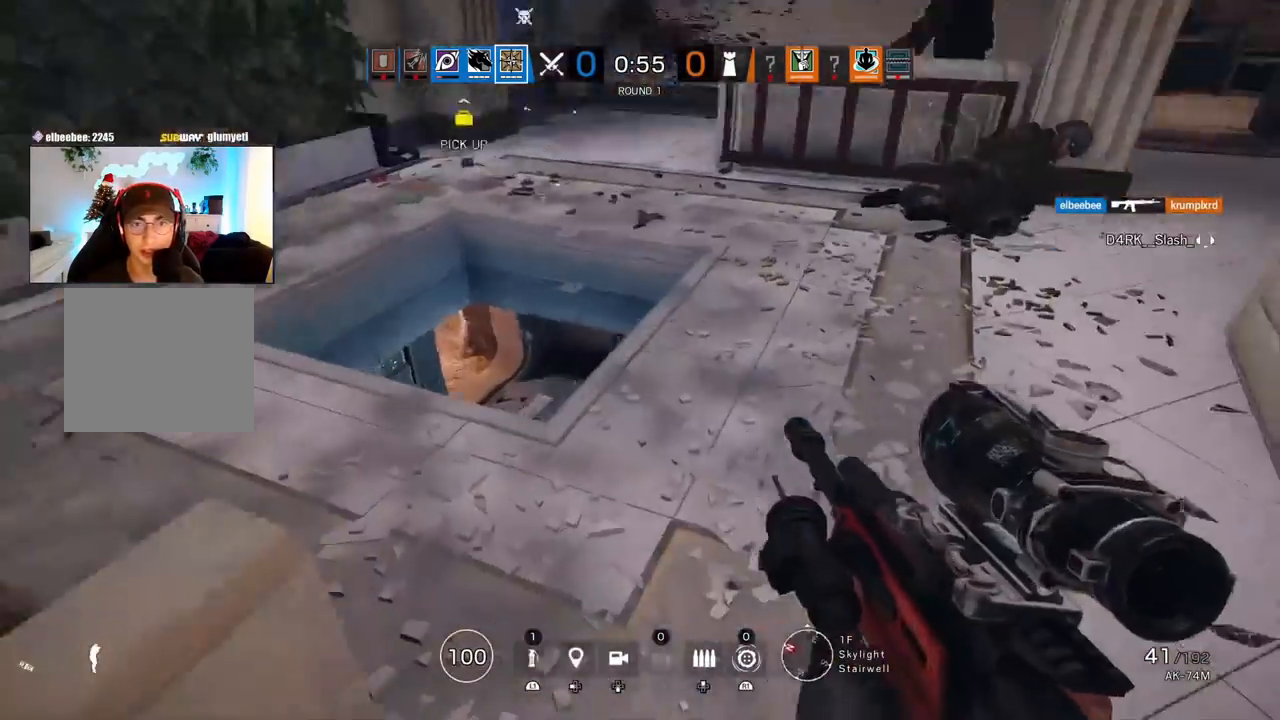
{"buttons": [], "left_stick": "up-left", "right_stick": "center", "events": [[150, "left_stick", "up-left"], [150, "right_stick", "down"], [367, "right_stick", "center"]]}
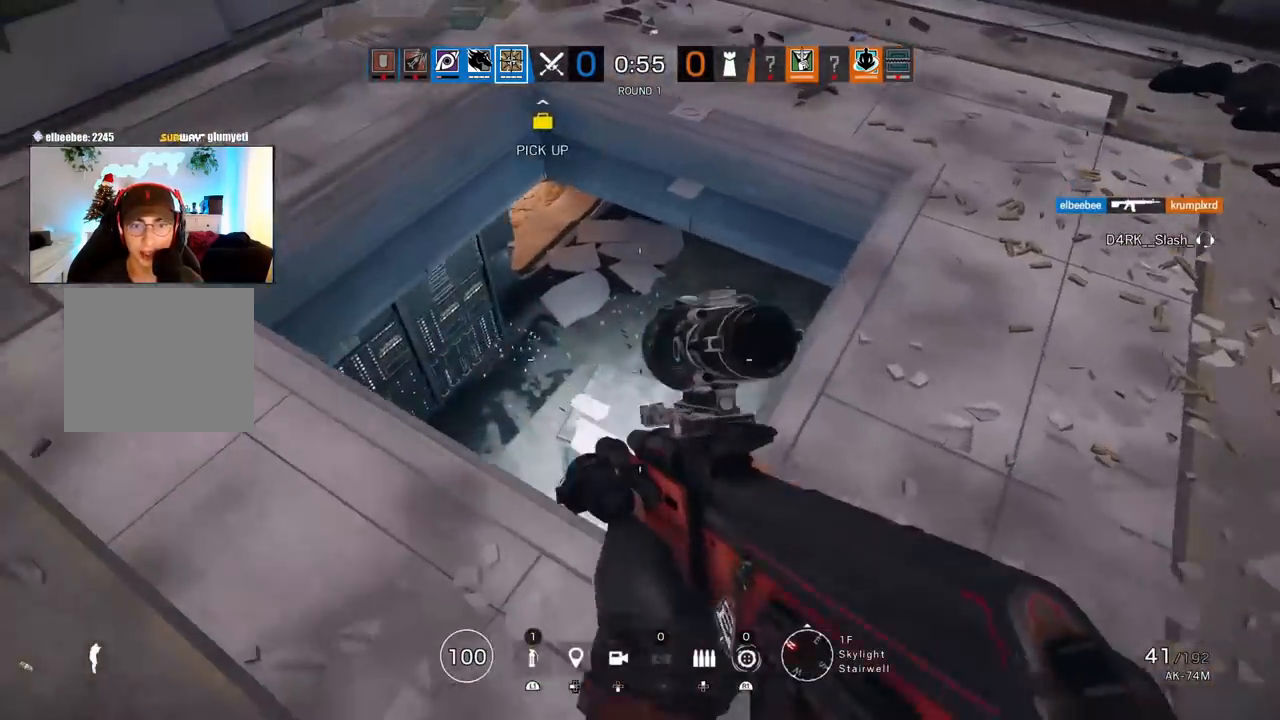
{"buttons": ["L3"], "left_stick": "up", "right_stick": "up-left", "events": [[33, "right_stick", "down-right"], [233, "right_stick", "down-left"], [433, "left_stick", "up"], [450, "right_stick", "up-left"], [500, "L3", "down"]]}
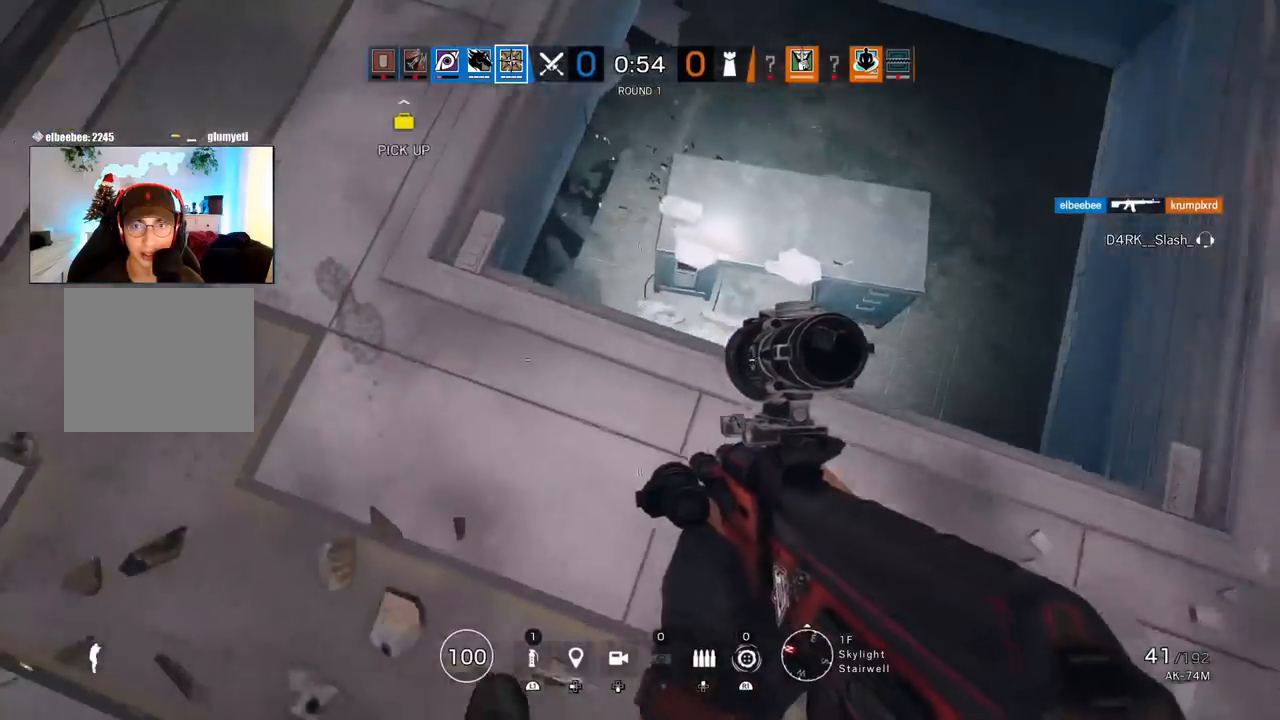
{"buttons": [], "left_stick": "left", "right_stick": "right", "events": [[100, "L3", "up"], [133, "right_stick", "up"], [217, "L3", "down"], [283, "right_stick", "right"], [333, "L3", "up"], [483, "left_stick", "left"]]}
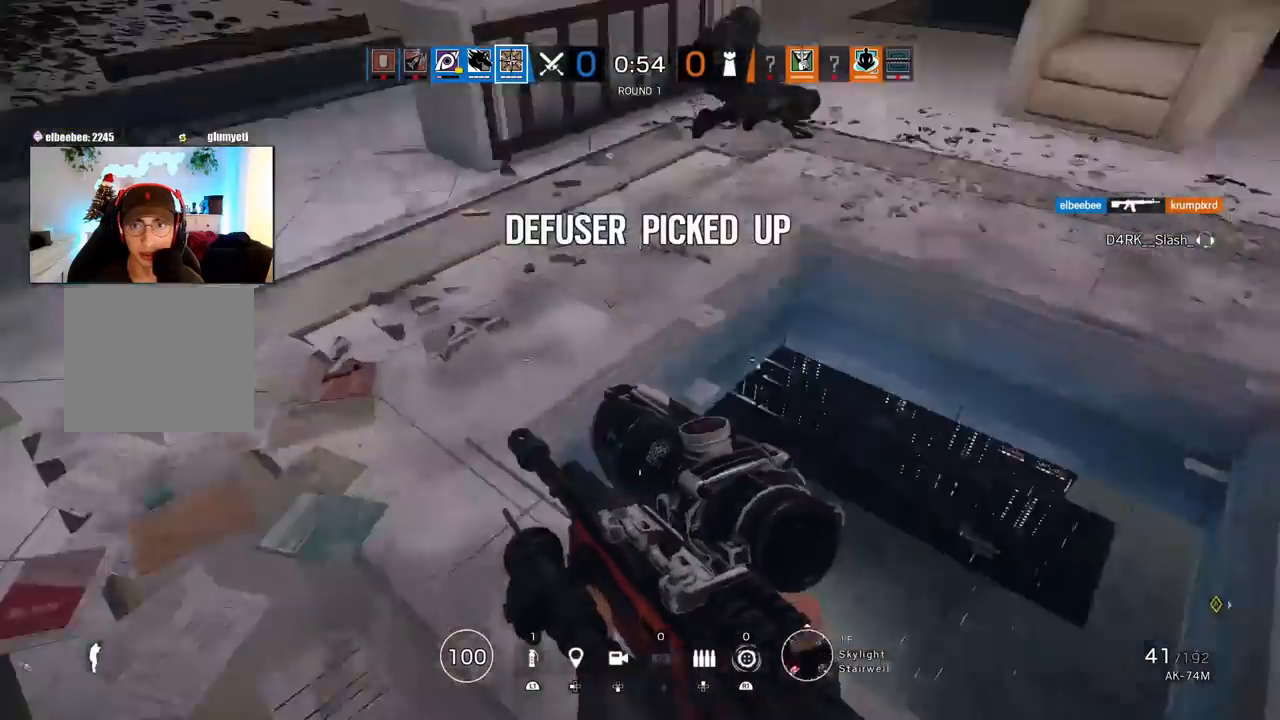
{"buttons": [], "left_stick": "down-left", "right_stick": "center", "events": [[50, "right_stick", "center"], [83, "R1", "down"], [83, "R2", "down"], [183, "R1", "up"], [183, "R2", "up"], [300, "left_stick", "down-left"]]}
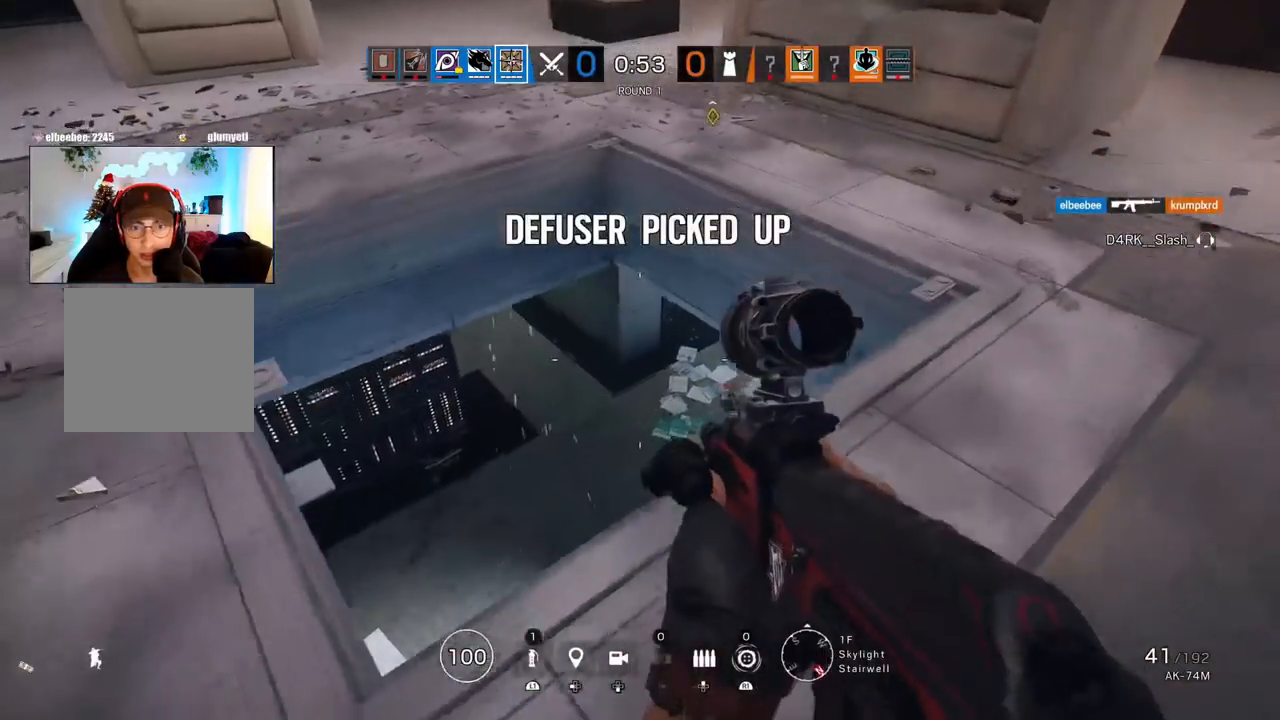
{"buttons": ["L1"], "left_stick": "down-left", "right_stick": "up", "events": [[33, "L1", "down"], [133, "right_stick", "up-right"], [283, "R3", "down"], [283, "right_stick", "center"], [350, "right_stick", "up-right"], [417, "R3", "up"], [433, "right_stick", "up"]]}
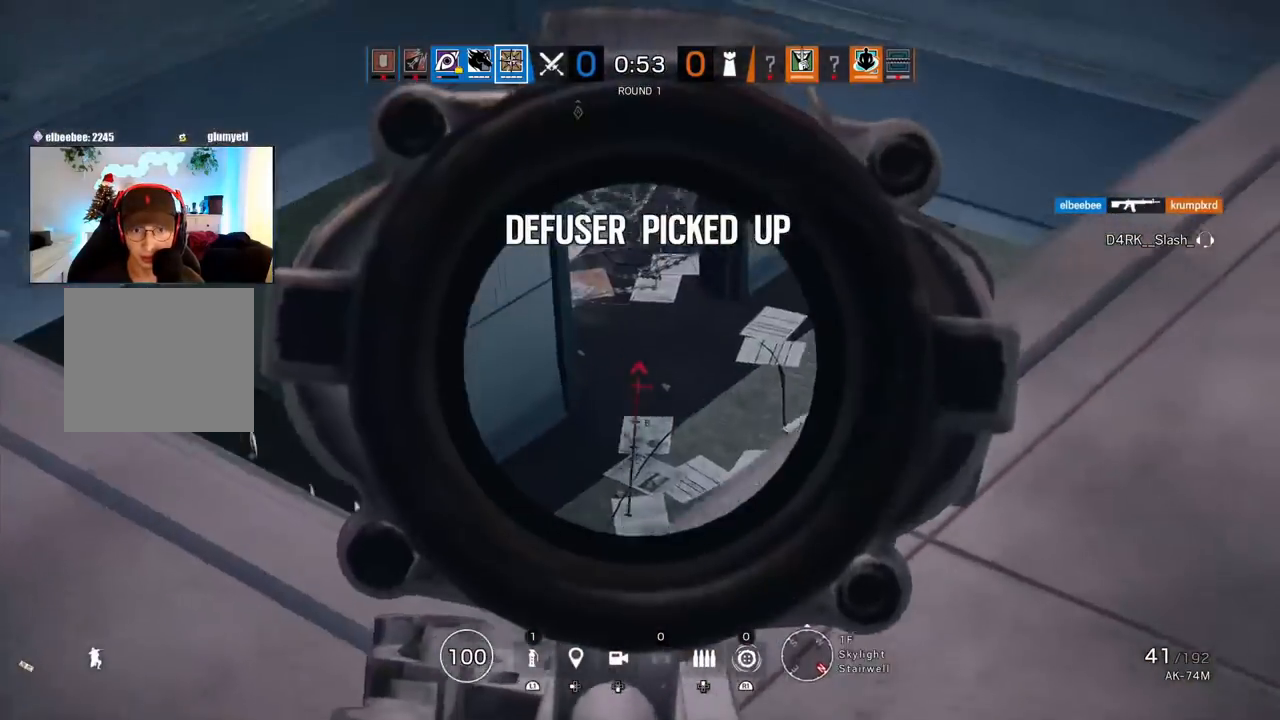
{"buttons": ["L1"], "left_stick": "center", "right_stick": "center", "events": [[233, "right_stick", "up-right"], [367, "right_stick", "center"], [450, "left_stick", "center"]]}
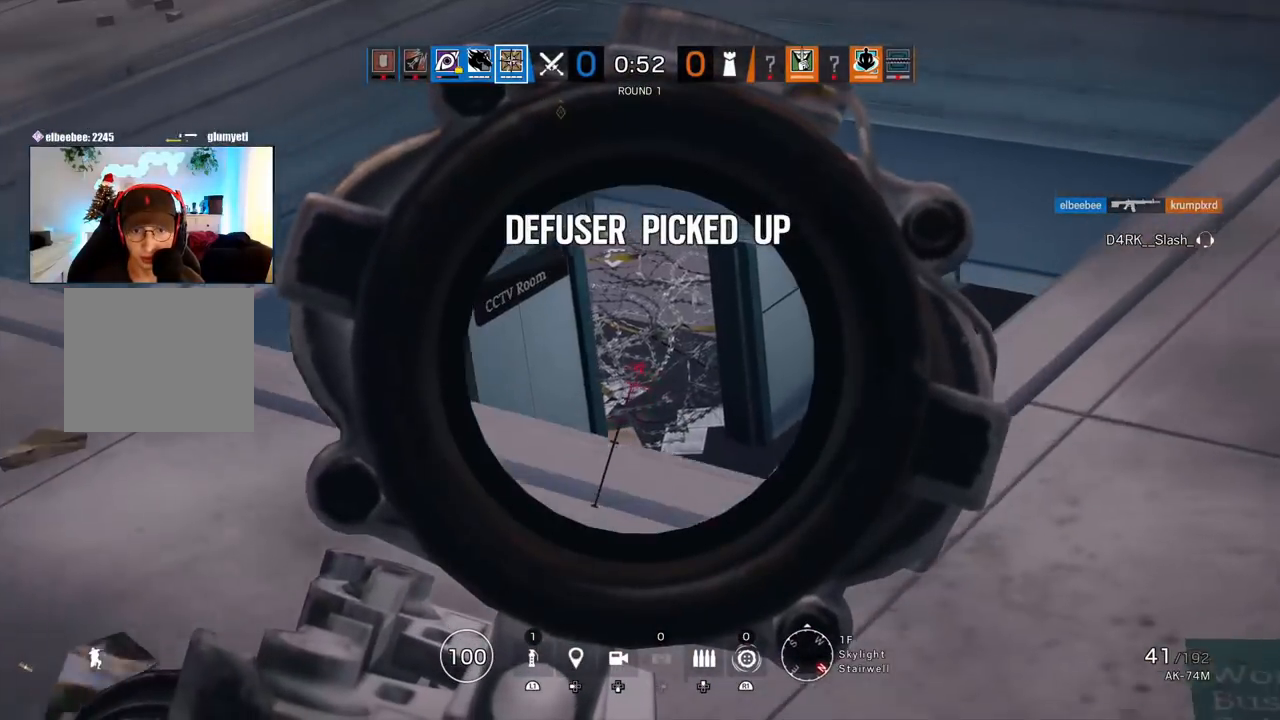
{"buttons": ["L1"], "left_stick": "center", "right_stick": "center", "events": []}
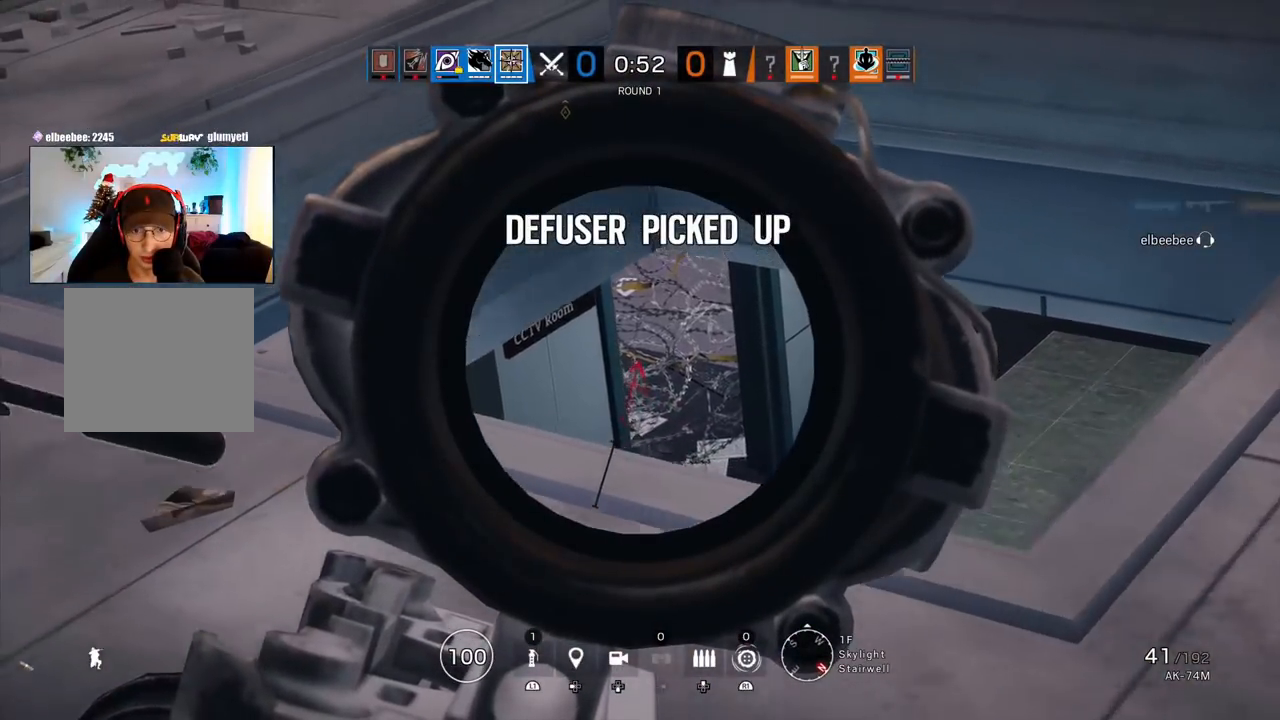
{"buttons": [], "left_stick": "up", "right_stick": "center", "events": [[50, "left_stick", "down-right"], [50, "right_stick", "right"], [100, "L1", "up"], [367, "left_stick", "up"], [383, "L3", "down"], [450, "right_stick", "center"], [500, "L3", "up"]]}
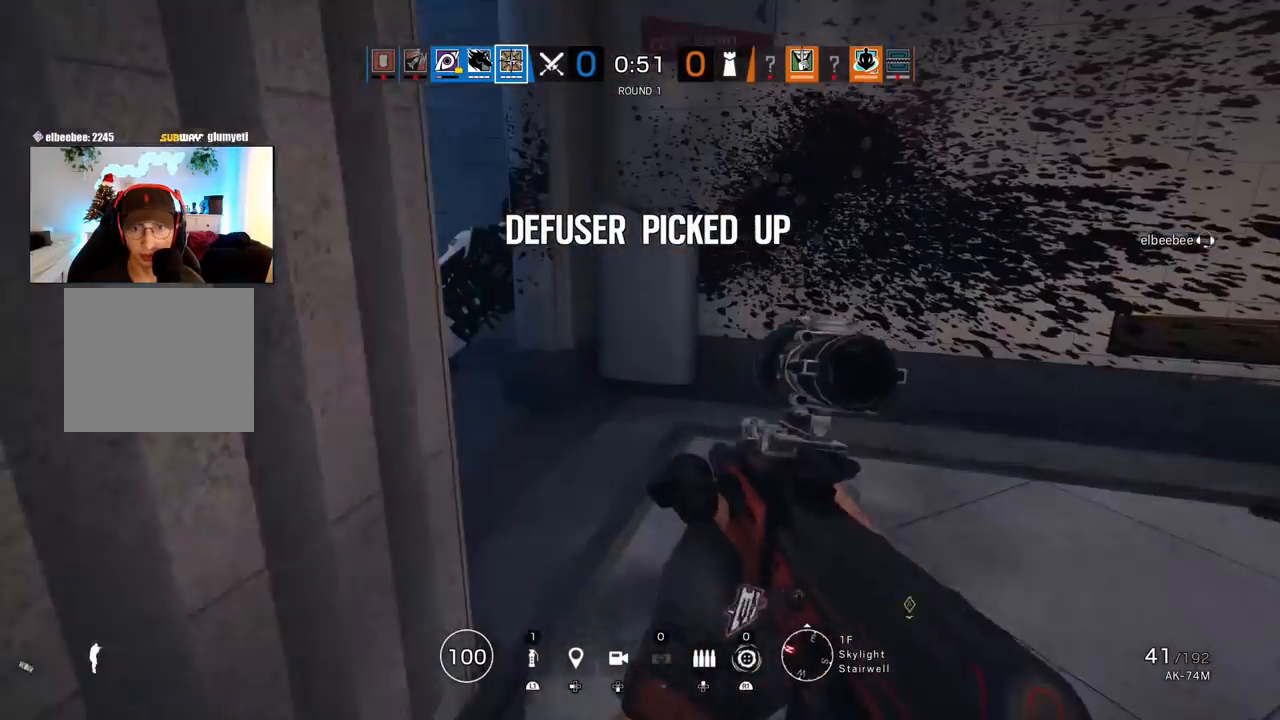
{"buttons": [], "left_stick": "right", "right_stick": "left", "events": [[50, "L3", "down"], [167, "right_stick", "left"], [183, "L3", "up"], [333, "right_stick", "center"], [367, "left_stick", "right"], [483, "right_stick", "left"]]}
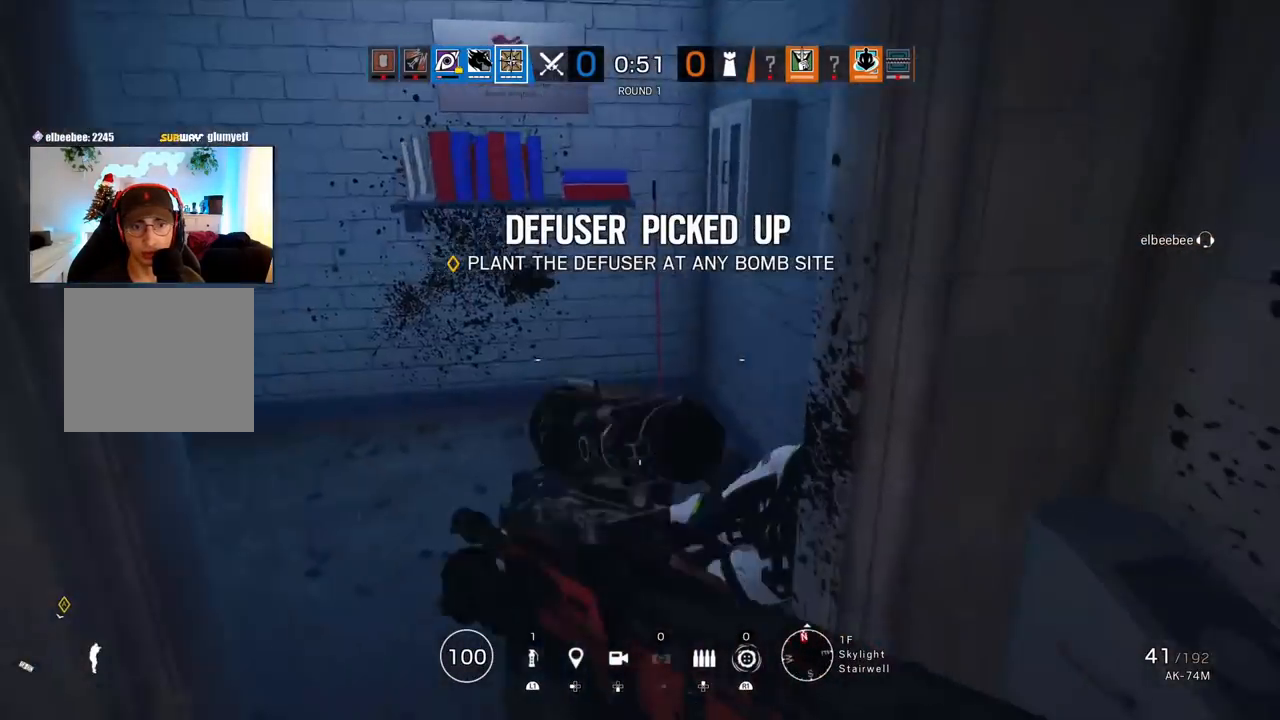
{"buttons": [], "left_stick": "up-right", "right_stick": "center", "events": [[83, "left_stick", "up-right"], [100, "L3", "down"], [167, "right_stick", "center"], [233, "L3", "up"], [317, "right_stick", "left"], [450, "right_stick", "center"]]}
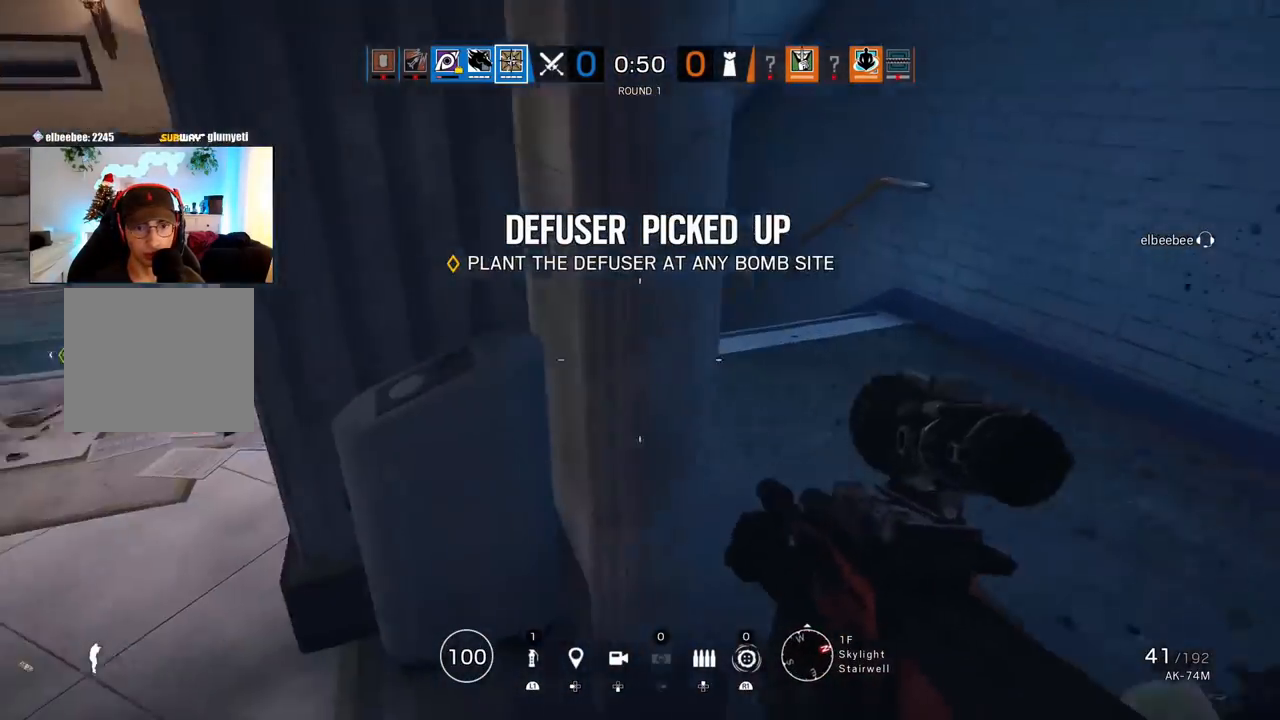
{"buttons": [], "left_stick": "up", "right_stick": "center", "events": [[333, "L3", "down"], [350, "left_stick", "up"], [450, "L3", "up"]]}
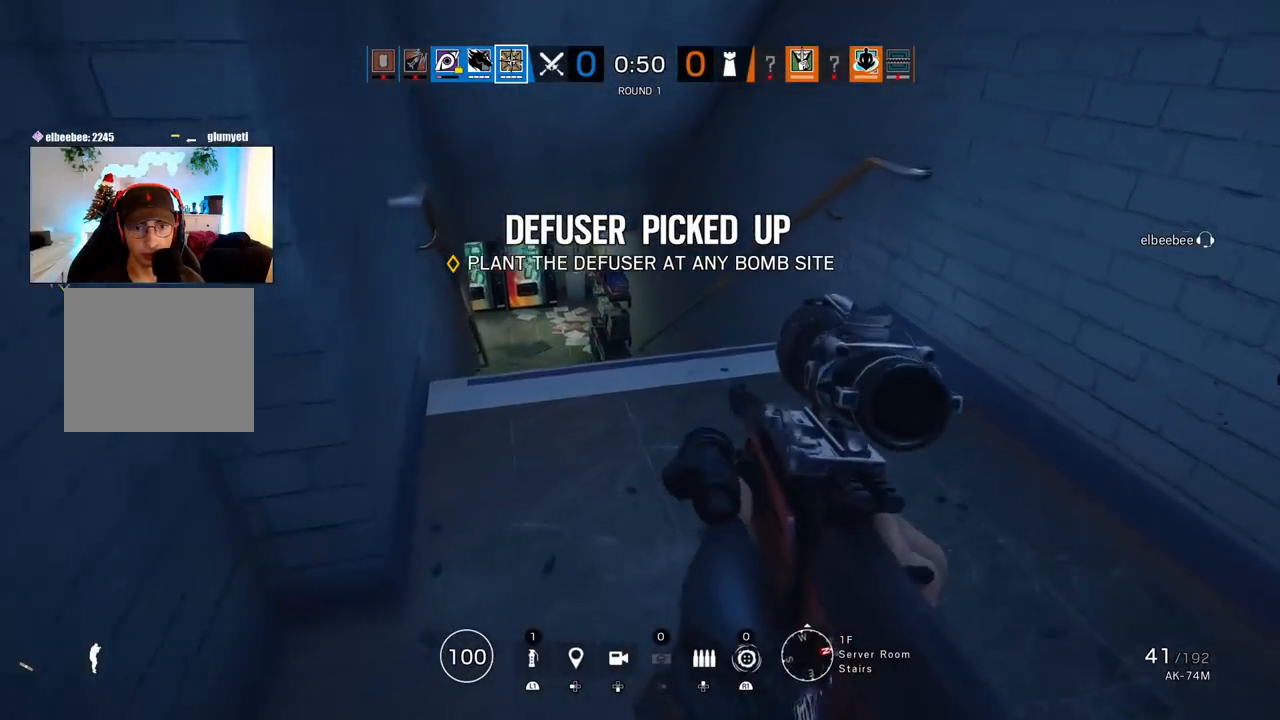
{"buttons": ["L3"], "left_stick": "up", "right_stick": "center", "events": [[83, "left_stick", "up-right"], [83, "right_stick", "down-left"], [317, "right_stick", "center"], [450, "L3", "down"], [467, "left_stick", "up"]]}
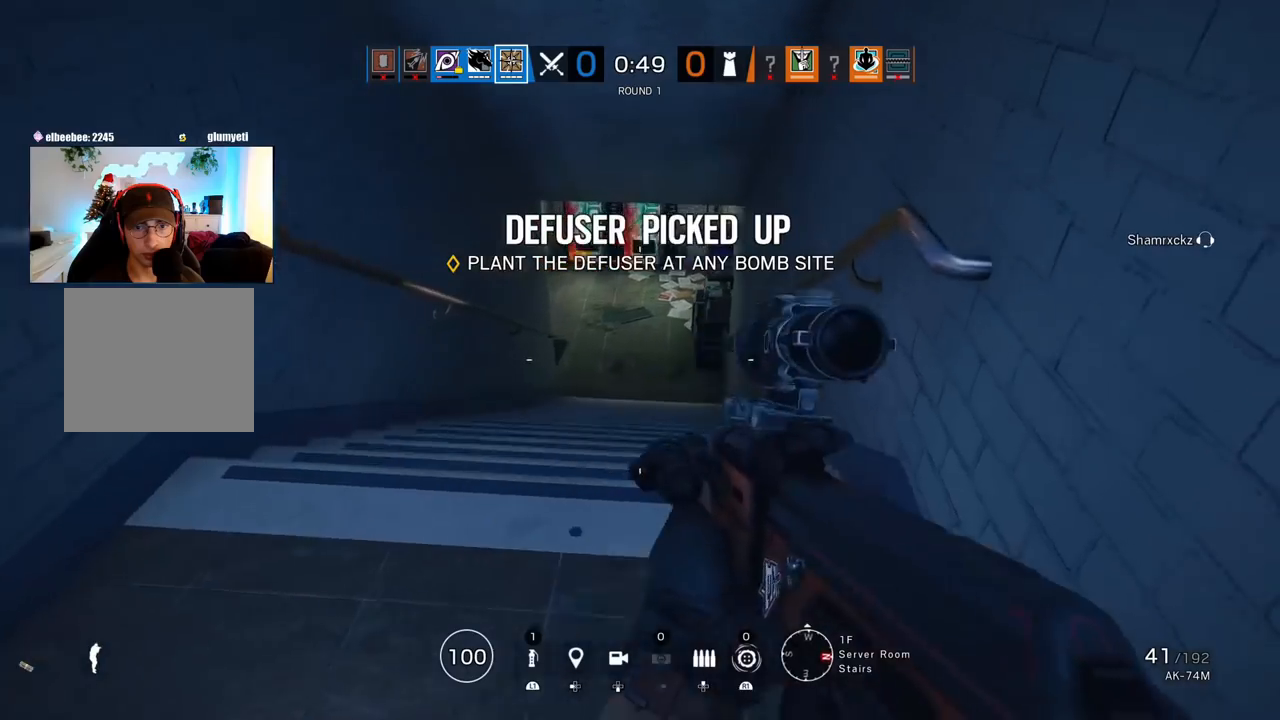
{"buttons": ["L1"], "left_stick": "up", "right_stick": "down-left", "events": [[67, "L3", "up"], [350, "L1", "down"], [383, "right_stick", "down-left"]]}
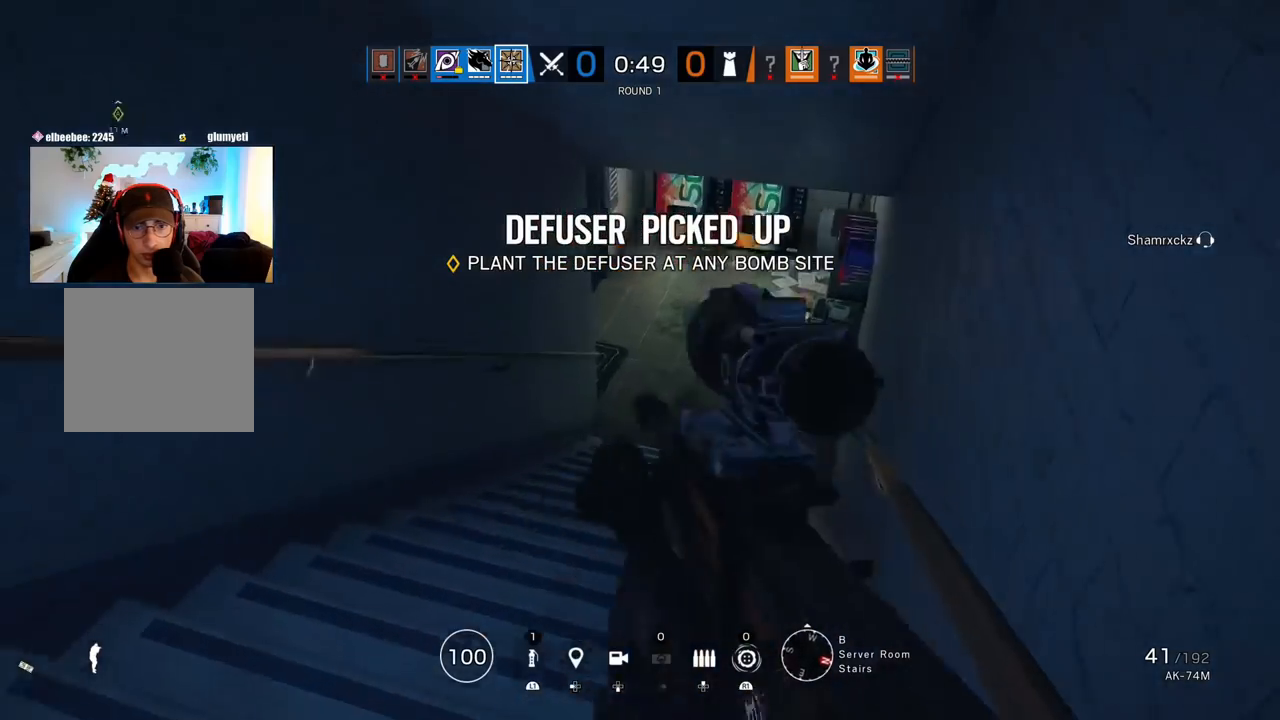
{"buttons": ["L1", "R1"], "left_stick": "up", "right_stick": "down-left", "events": [[67, "right_stick", "center"], [233, "R1", "down"], [333, "right_stick", "down-left"]]}
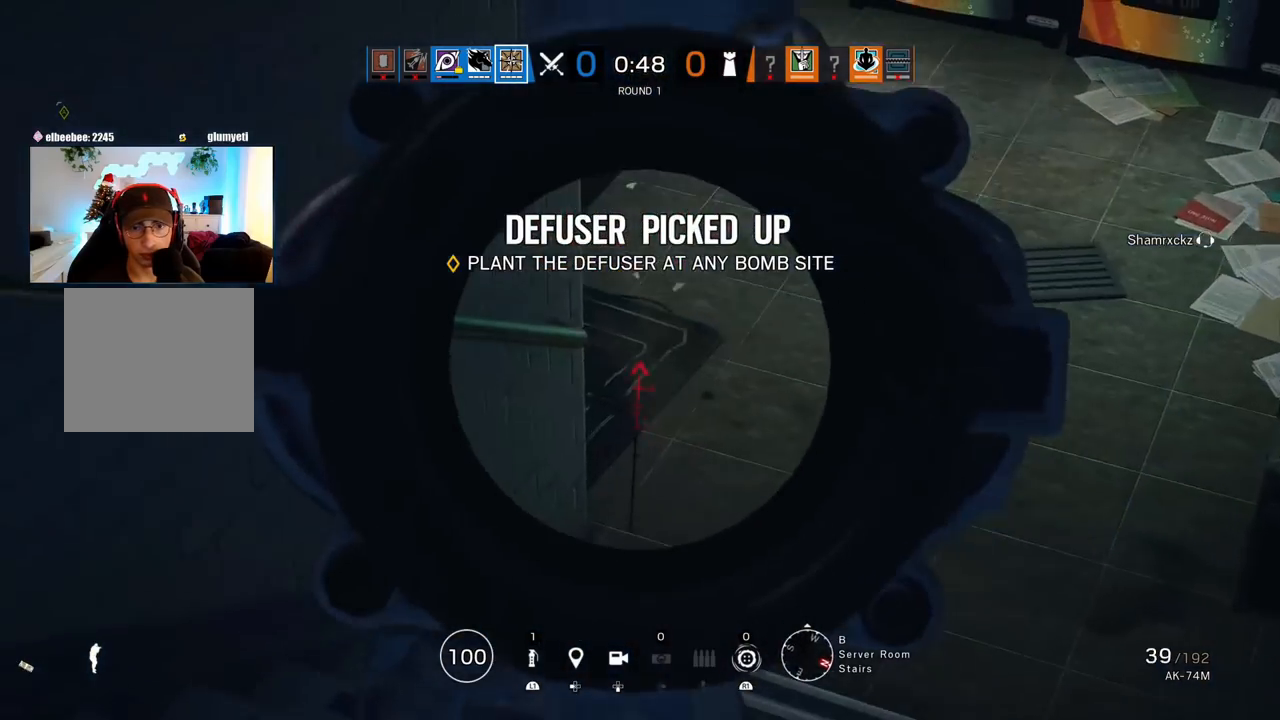
{"buttons": ["L3"], "left_stick": "up", "right_stick": "center", "events": [[233, "L1", "up"], [250, "L3", "down"], [283, "R1", "up"], [317, "right_stick", "up"], [350, "L3", "up"], [400, "L3", "down"], [483, "right_stick", "center"]]}
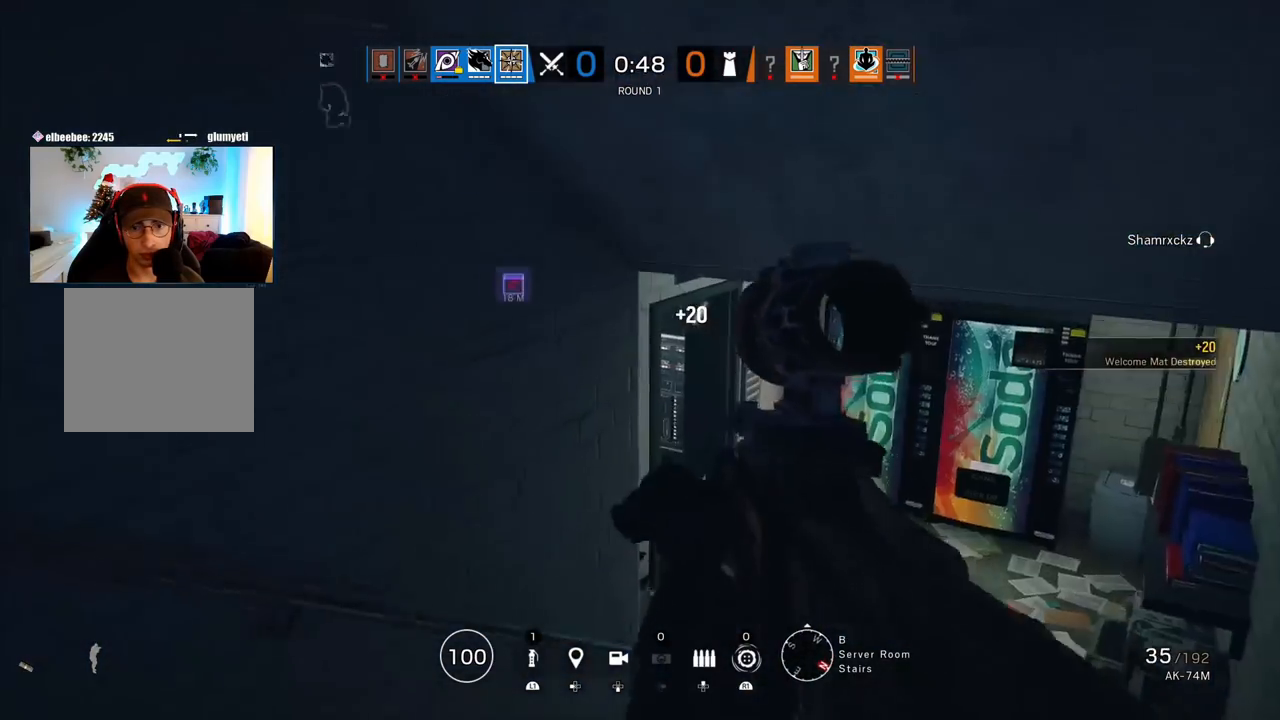
{"buttons": [], "left_stick": "up", "right_stick": "center", "events": [[33, "L3", "up"]]}
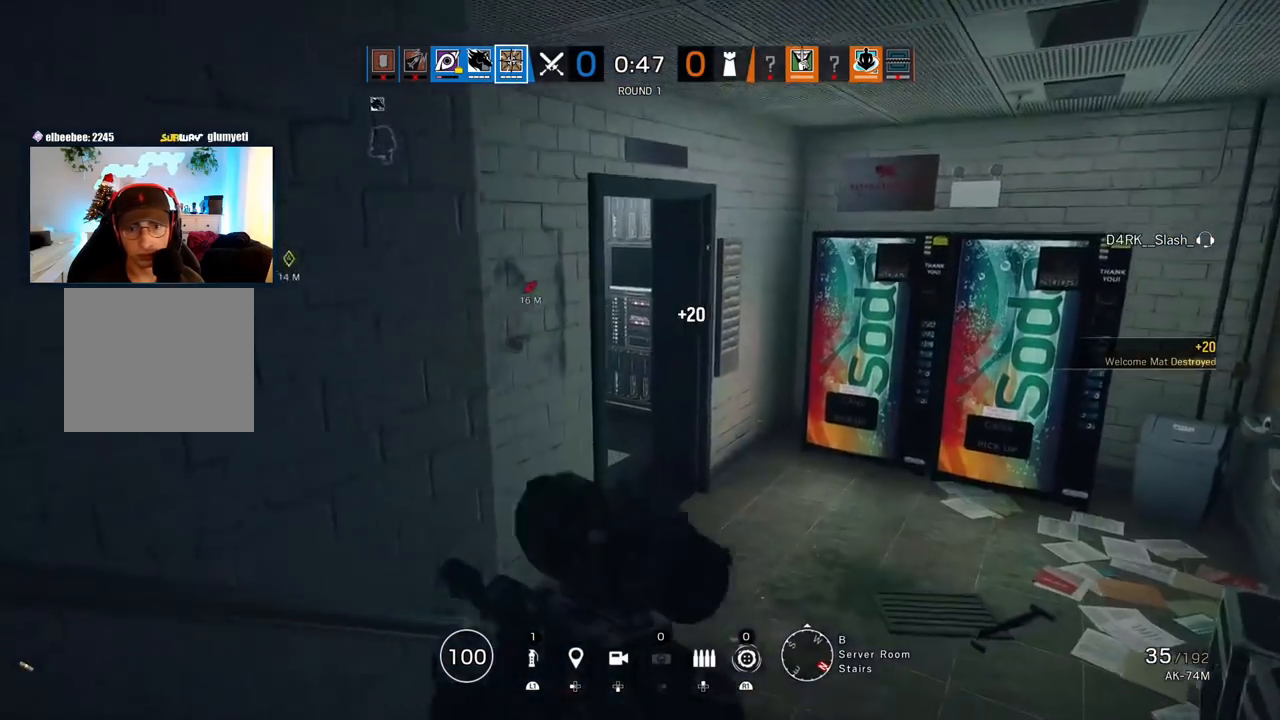
{"buttons": ["L1"], "left_stick": "up-right", "right_stick": "left", "events": [[183, "right_stick", "up-left"], [233, "L1", "down"], [250, "L3", "down"], [250, "left_stick", "up-right"], [367, "R3", "down"], [433, "L3", "up"], [433, "right_stick", "down-left"], [500, "R3", "up"], [500, "right_stick", "left"]]}
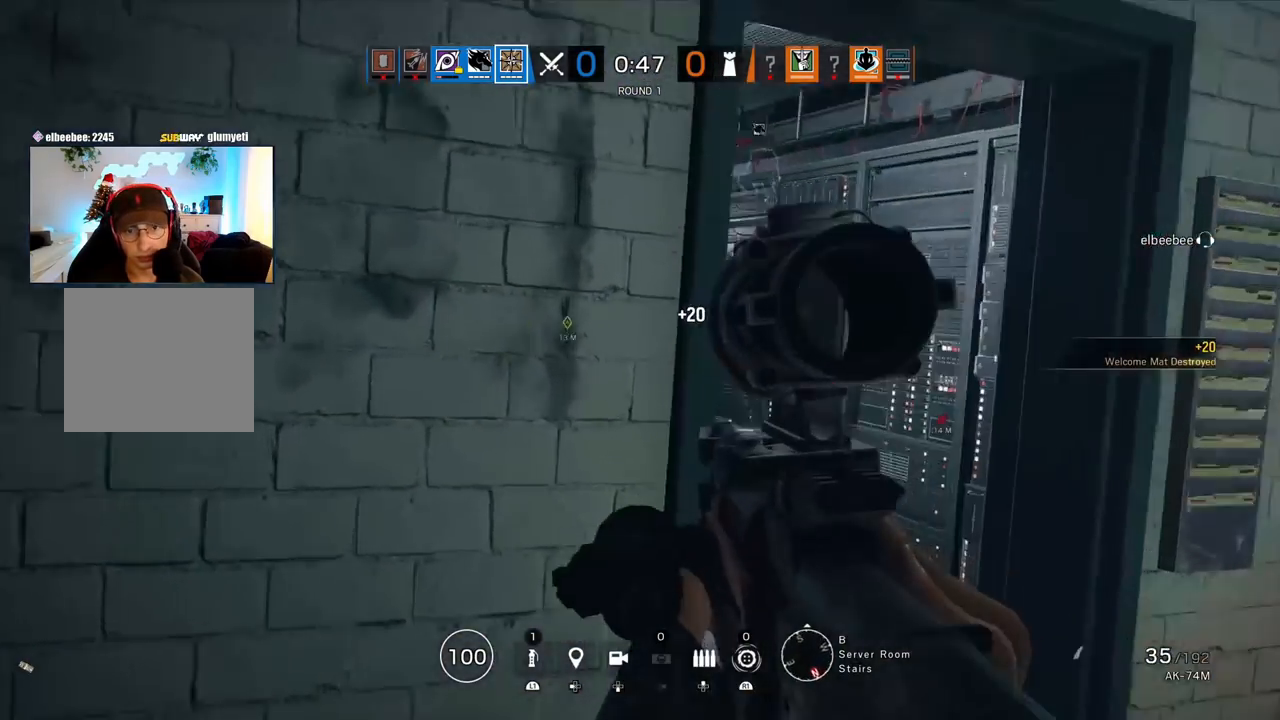
{"buttons": ["L1", "L3"], "left_stick": "right", "right_stick": "center", "events": [[50, "left_stick", "right"], [117, "R2", "down"], [217, "R2", "up"], [317, "R2", "down"], [400, "R2", "up"], [417, "L3", "down"], [500, "right_stick", "center"]]}
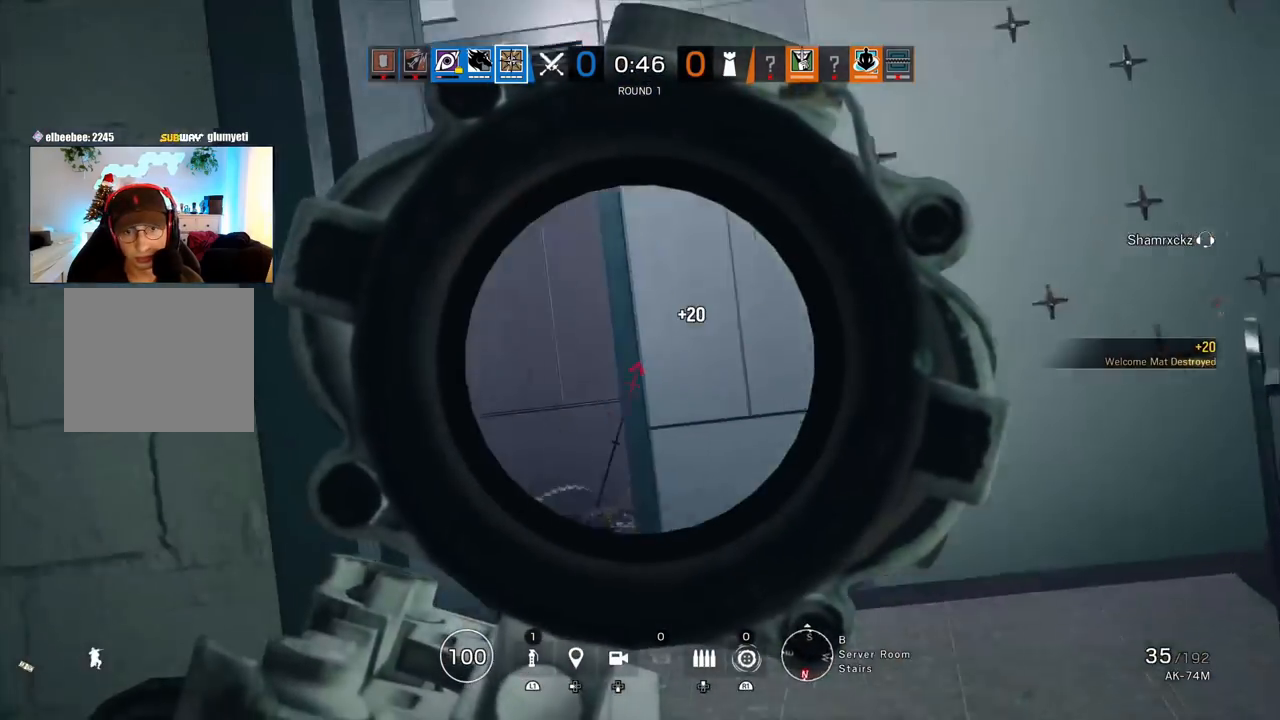
{"buttons": ["L1"], "left_stick": "down-left", "right_stick": "down-left", "events": [[67, "L3", "up"], [117, "right_stick", "left"], [200, "R3", "down"], [317, "R3", "up"], [417, "right_stick", "down-left"], [483, "left_stick", "down-left"]]}
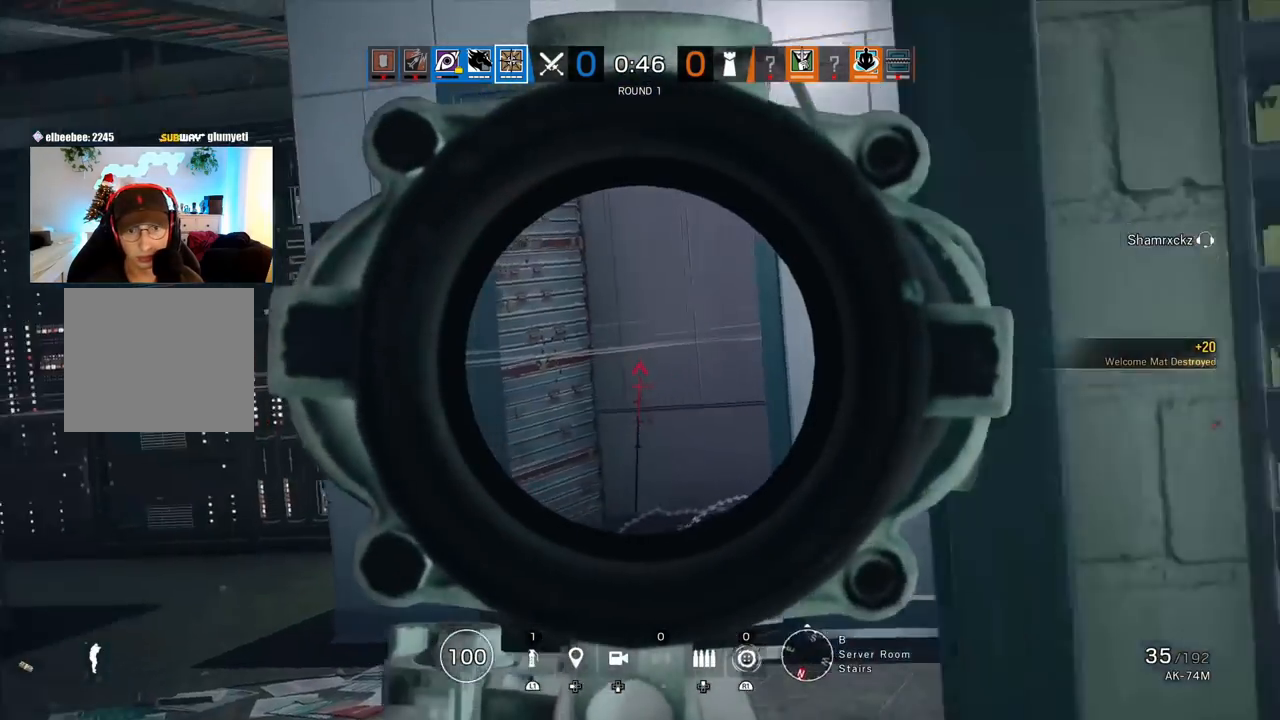
{"buttons": [], "left_stick": "up", "right_stick": "center", "events": [[117, "right_stick", "center"], [183, "left_stick", "center"], [183, "right_stick", "left"], [217, "L1", "up"], [250, "left_stick", "up"], [300, "L3", "down"], [333, "right_stick", "center"], [417, "L3", "up"]]}
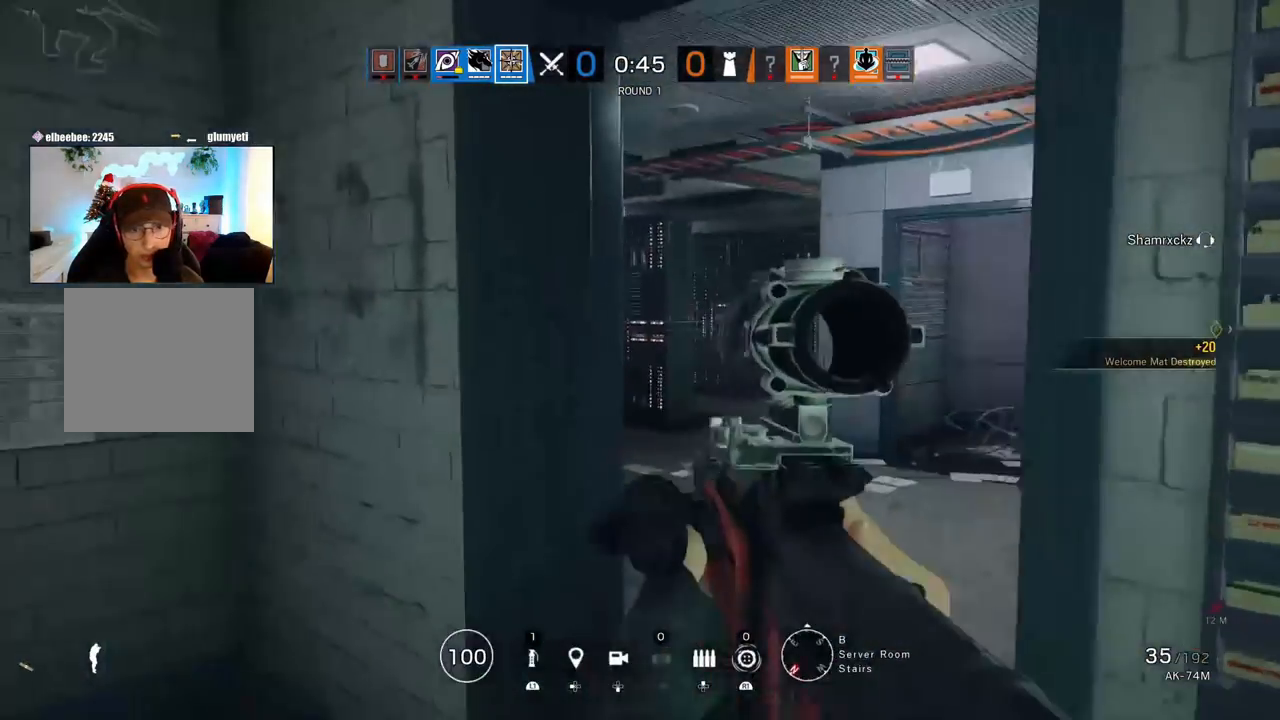
{"buttons": [], "left_stick": "down-left", "right_stick": "center", "events": [[183, "right_stick", "right"], [200, "left_stick", "down-left"], [417, "right_stick", "center"]]}
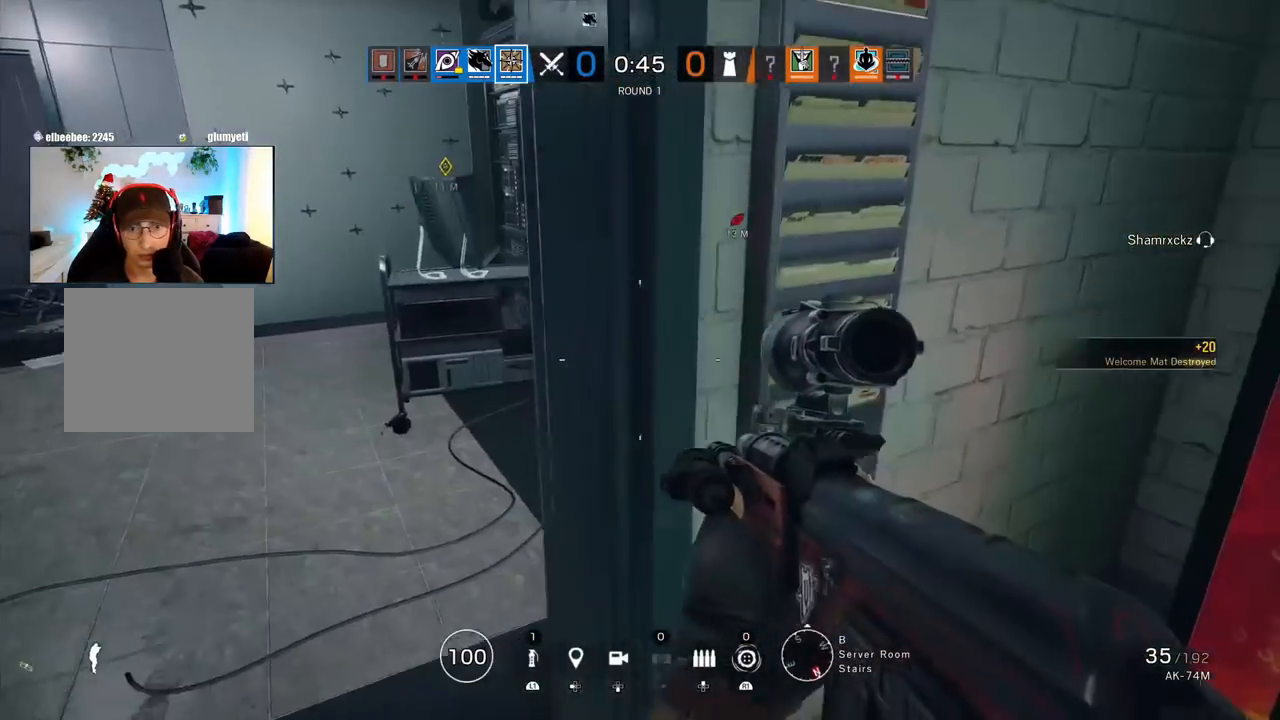
{"buttons": [], "left_stick": "up", "right_stick": "center", "events": [[117, "left_stick", "center"], [233, "left_stick", "up"], [283, "L3", "down"], [450, "L3", "up"]]}
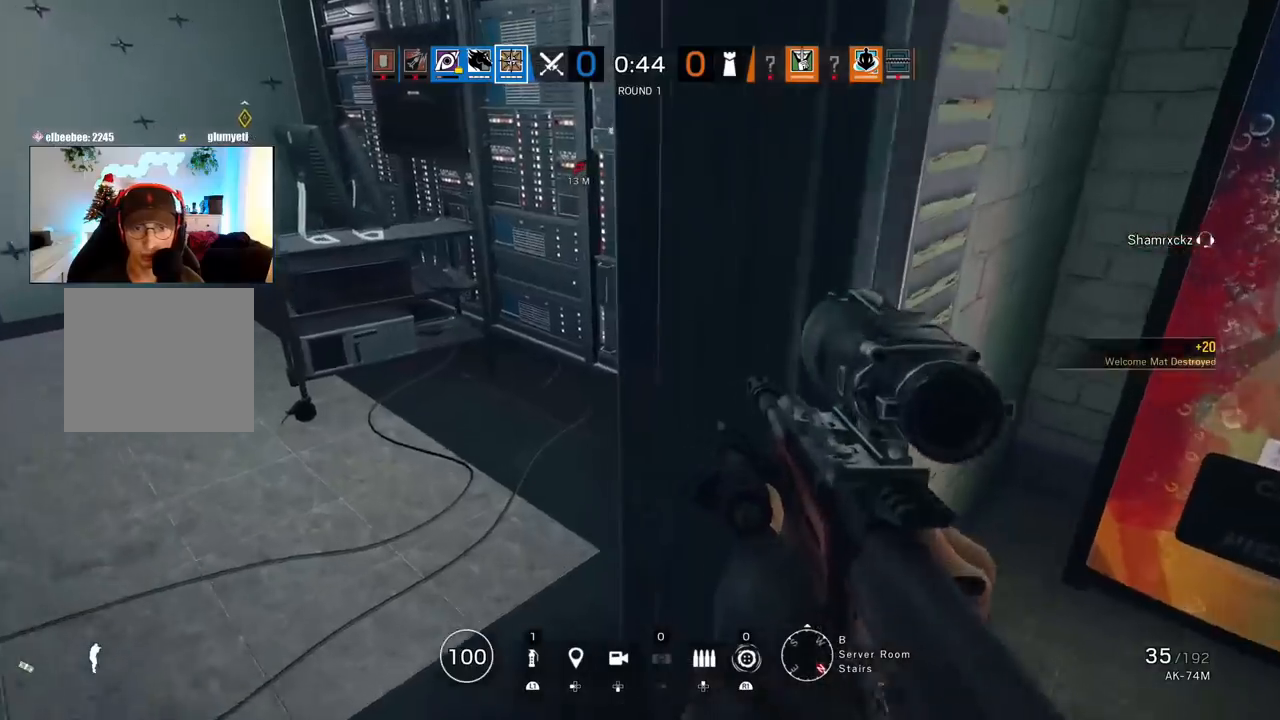
{"buttons": [], "left_stick": "down", "right_stick": "up-left", "events": [[17, "right_stick", "right"], [33, "left_stick", "left"], [167, "right_stick", "center"], [233, "left_stick", "right"], [250, "right_stick", "left"], [483, "right_stick", "up-left"], [500, "left_stick", "down"]]}
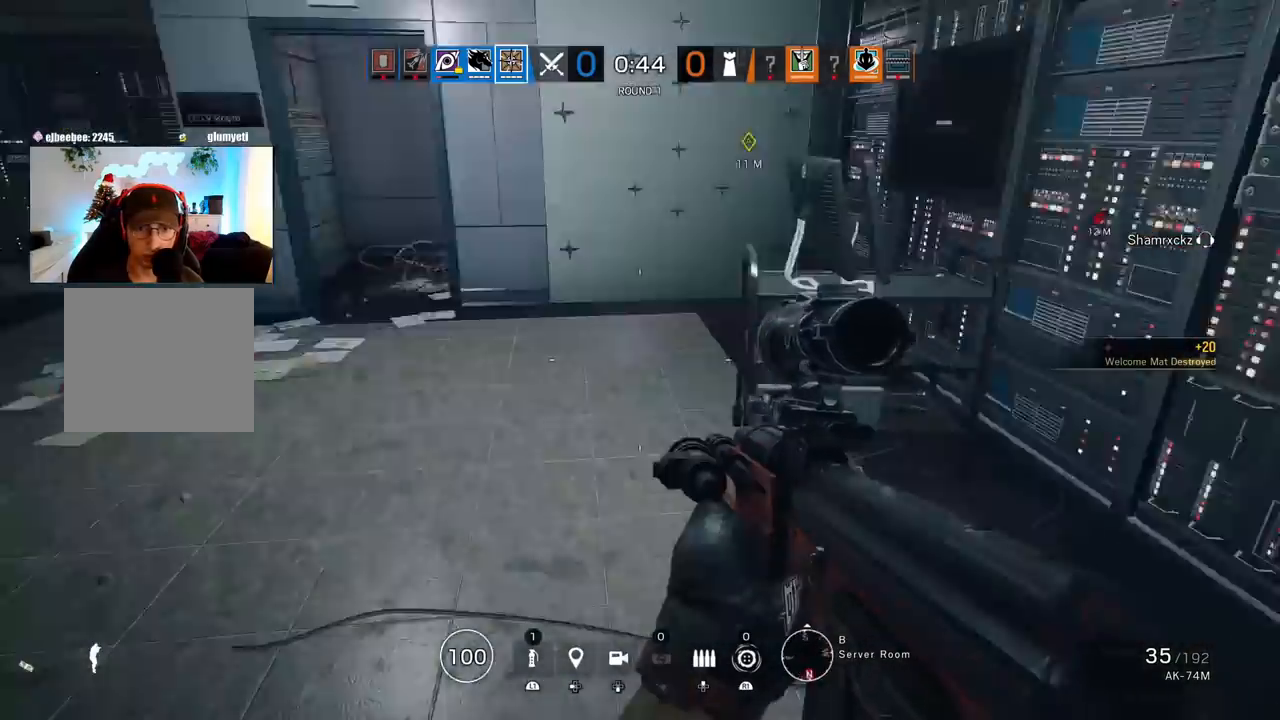
{"buttons": [], "left_stick": "right", "right_stick": "center", "events": [[133, "right_stick", "center"], [150, "left_stick", "up-right"], [200, "L3", "down"], [250, "right_stick", "left"], [350, "L3", "up"], [400, "left_stick", "right"], [483, "right_stick", "center"]]}
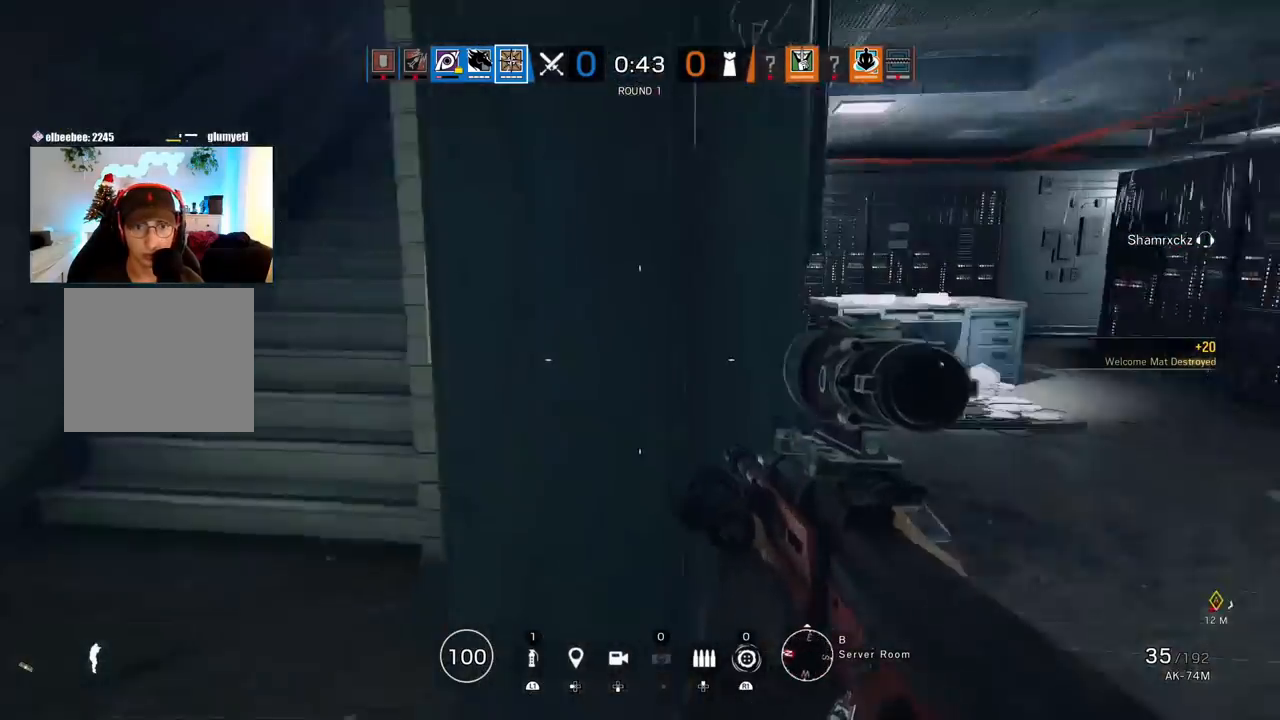
{"buttons": ["L3"], "left_stick": "up", "right_stick": "center", "events": [[133, "right_stick", "right"], [200, "L3", "down"], [200, "left_stick", "up"], [333, "L3", "up"], [400, "L3", "down"], [417, "right_stick", "center"]]}
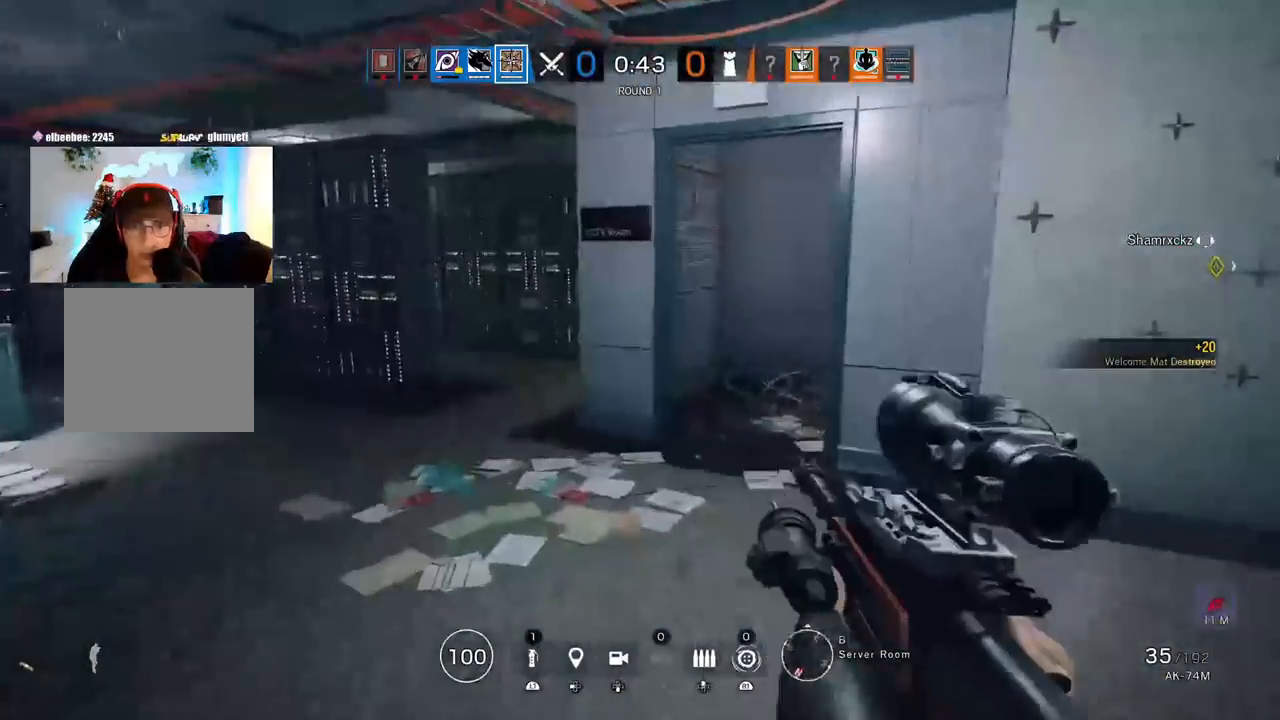
{"buttons": [], "left_stick": "up", "right_stick": "down", "events": [[50, "L3", "up"], [250, "right_stick", "down"]]}
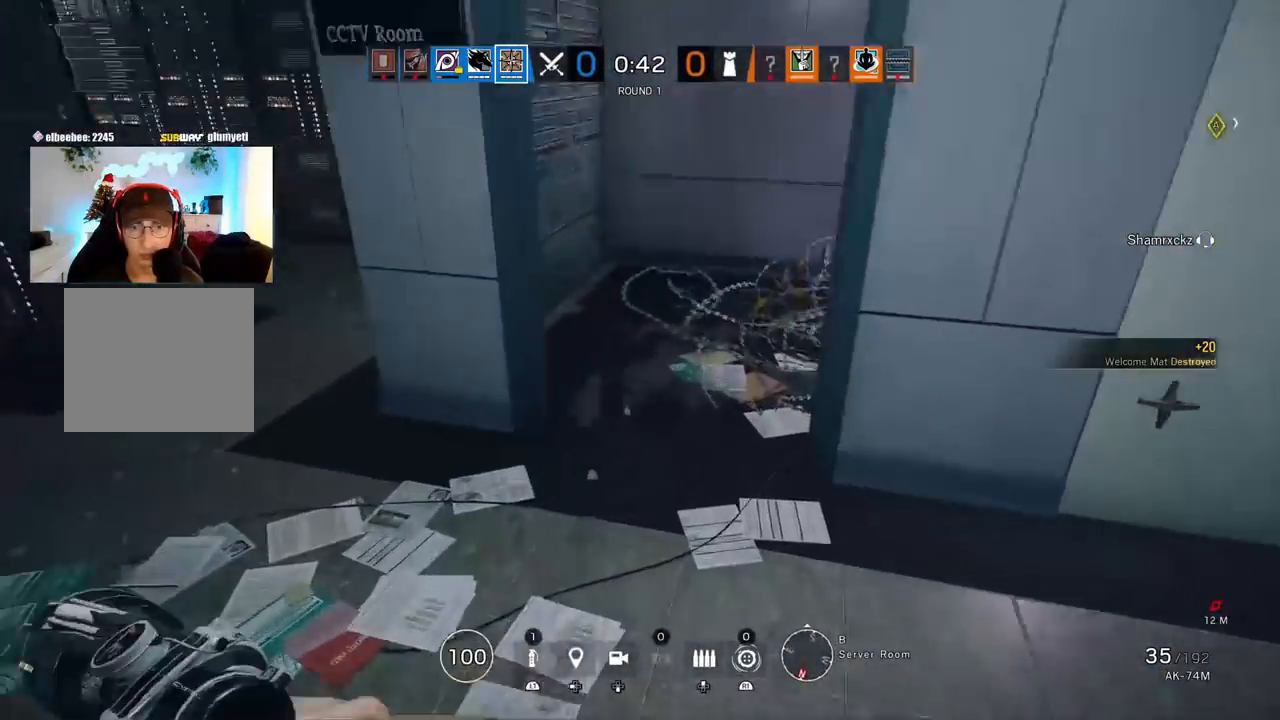
{"buttons": [], "left_stick": "down-right", "right_stick": "up", "events": [[200, "R3", "down"], [350, "R3", "up"], [350, "right_stick", "center"], [367, "left_stick", "down-right"], [417, "right_stick", "up"]]}